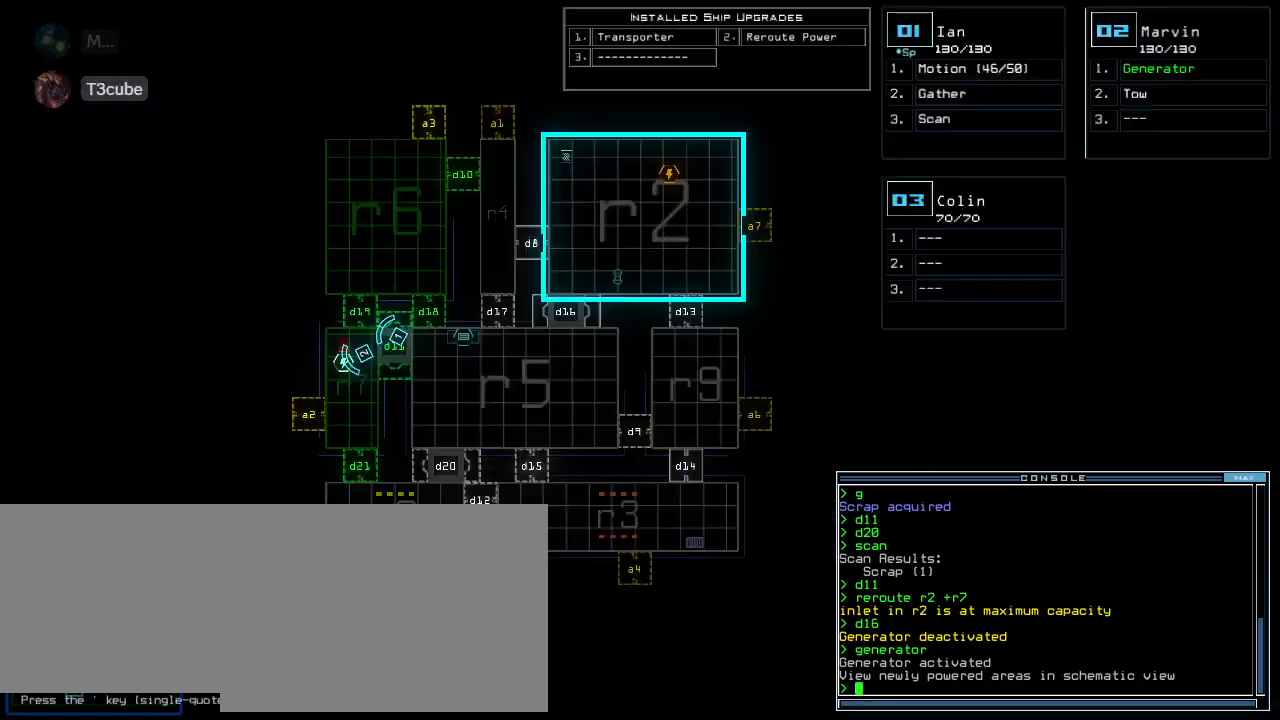
Gameplay with keyboard; each line is a JSON object with the keys held at the frame after it. "events" lists presses ("down") and releases ("up") of ".", "0", "1", "2", "3", "4", "5", "6", "7", "8", "9", "a", "b", "backspace", "c", "caps_lock", "comma", "ctrl_l", "ctrl_r", "d", "down", "e", "equals", "escape", "f", "f8", "g", "h", "i", "j", "k", "l", "left", "m", "minus", "n", "o", "p", "q", "quote", "r", "return", "right", "s", "semicolon", "shift_l", "shift_r", "space", "t", "tab", "tilde", "u", "up", "v", "w", "x", "y" and "z" between this image and that frame as [ms after this image, input, new state], when the widget could be followed in between. No other keys are recorded. Mouse input is not recorded.
{"keys": [], "events": [[160, "d", "down"], [220, "d", "up"], [420, "2", "down"], [480, "2", "up"]]}
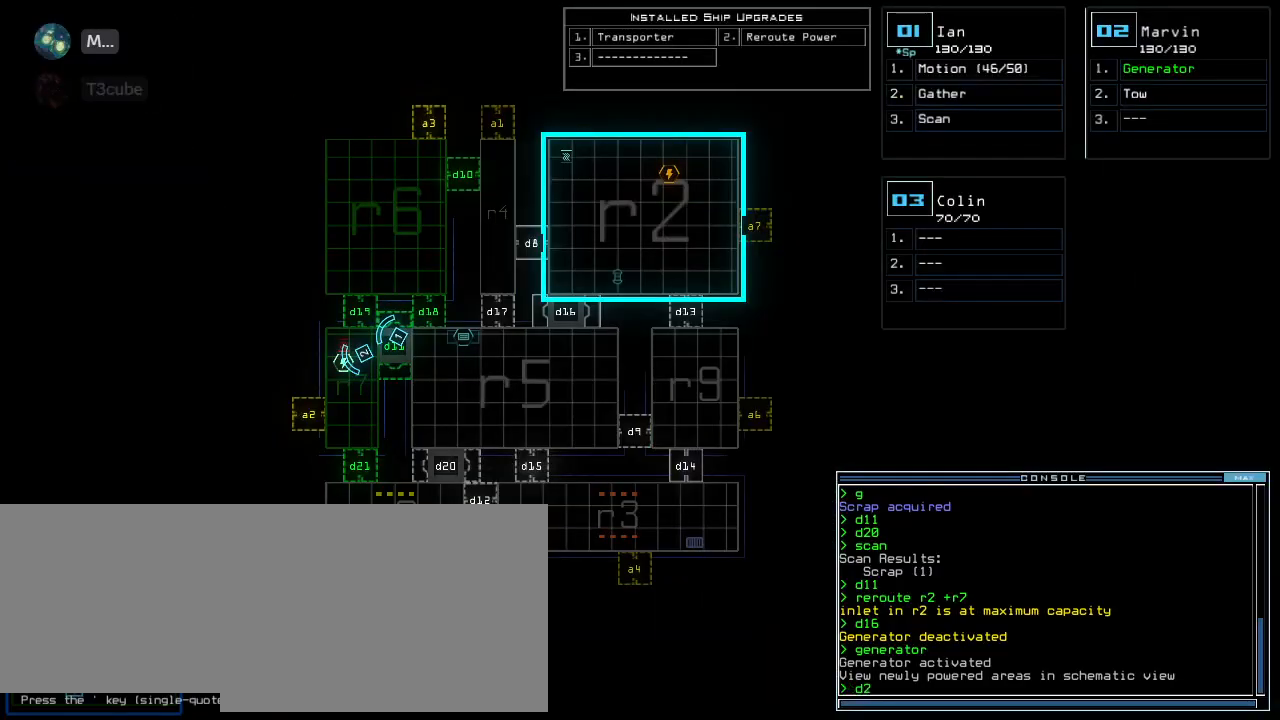
{"keys": [], "events": [[140, "1", "down"], [220, "1", "up"], [260, "return", "down"], [340, "return", "up"]]}
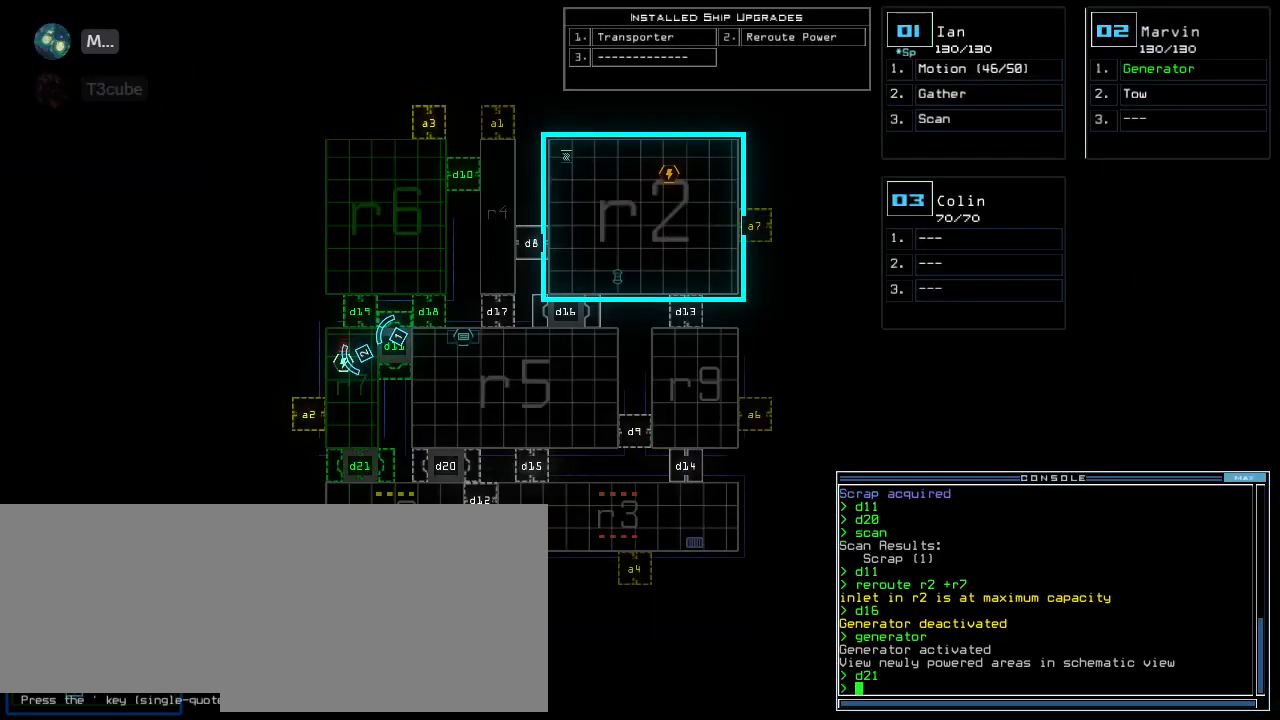
{"keys": ["down", "right"], "events": [[280, "2", "down"], [300, "down", "down"], [360, "2", "up"], [500, "right", "down"]]}
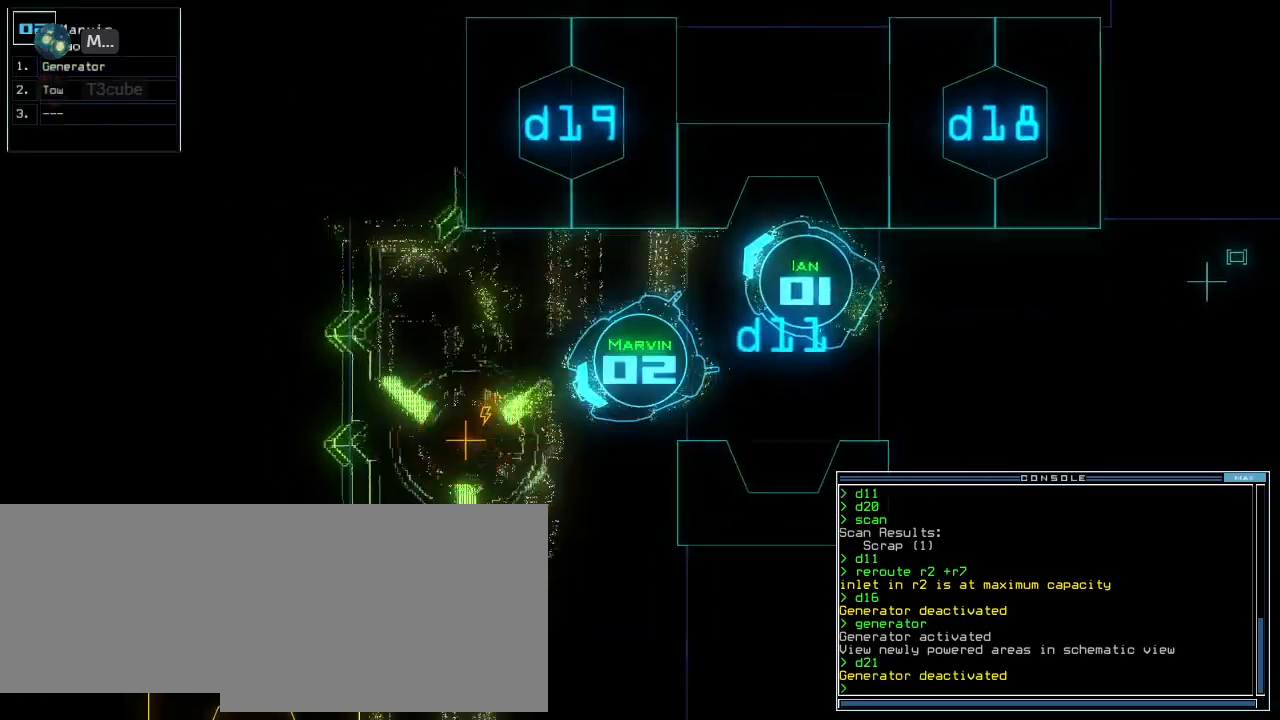
{"keys": ["down", "right"], "events": [[200, "right", "up"], [340, "right", "down"]]}
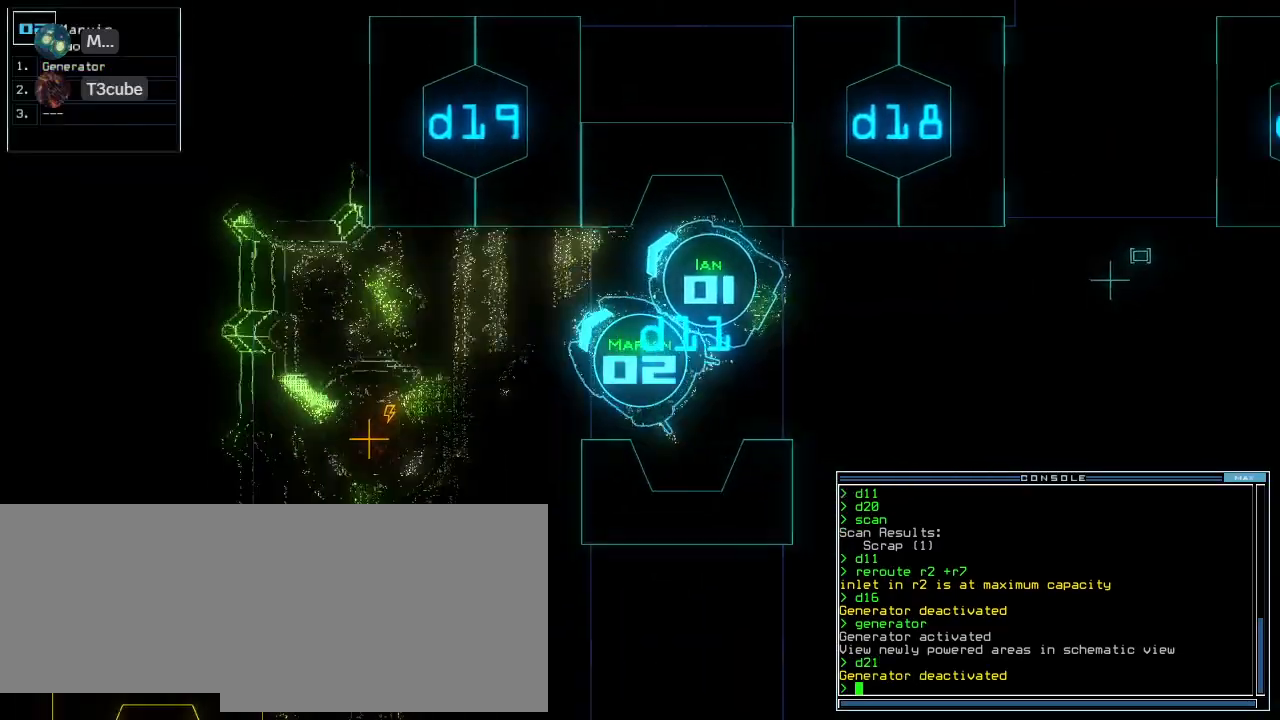
{"keys": [], "events": [[40, "right", "up"], [60, "left", "down"], [220, "left", "up"], [360, "down", "up"]]}